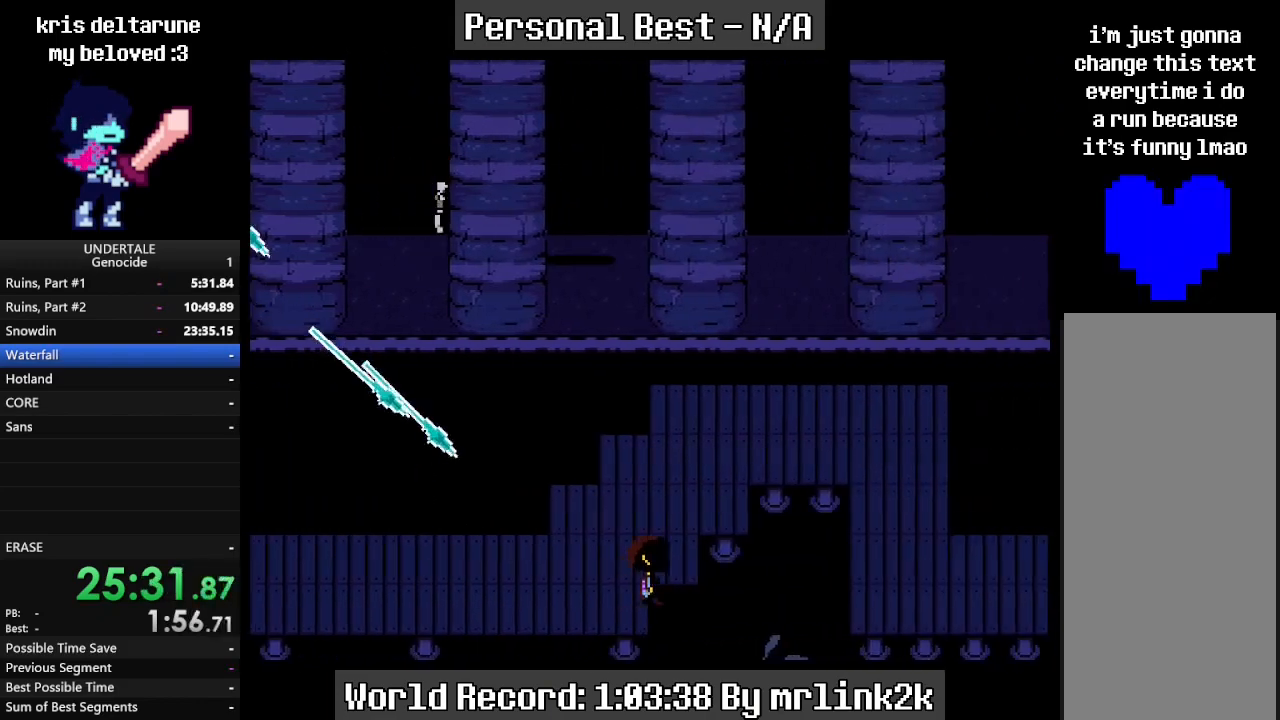
Gameplay with keyboard; each line is a JSON object with the keys held at the frame after it. "events" lists presses ("down") and releases ("up") of "c", "ctrl_l", "ctrl_r", "down", "escape", "f4", "left", "num0", "num1", "num2", "num3", "num4", "return", "right", "shift_l", "shift_r", "up", "x" and "z" between this image and that frame as [ms after this image, input, new state], when the widget could be followed in between. No other keys are recorded. Mouse input is not recorded.
{"keys": ["right"], "events": []}
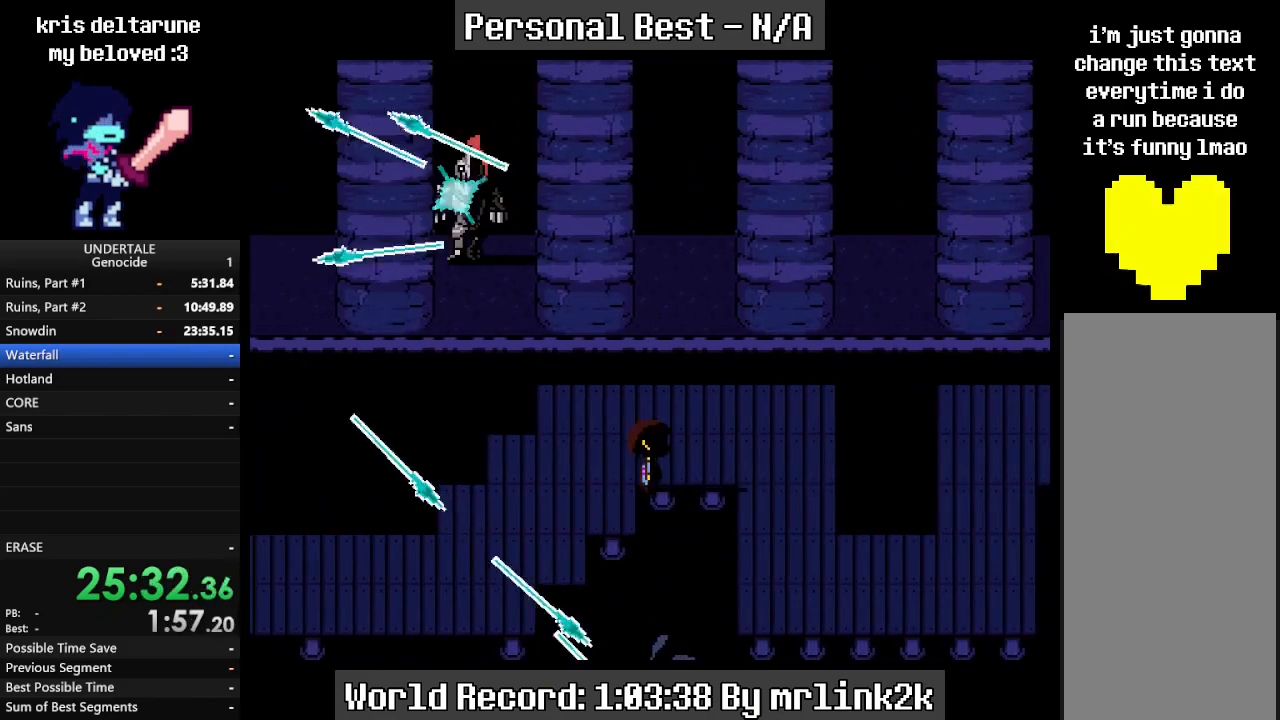
{"keys": ["right"], "events": []}
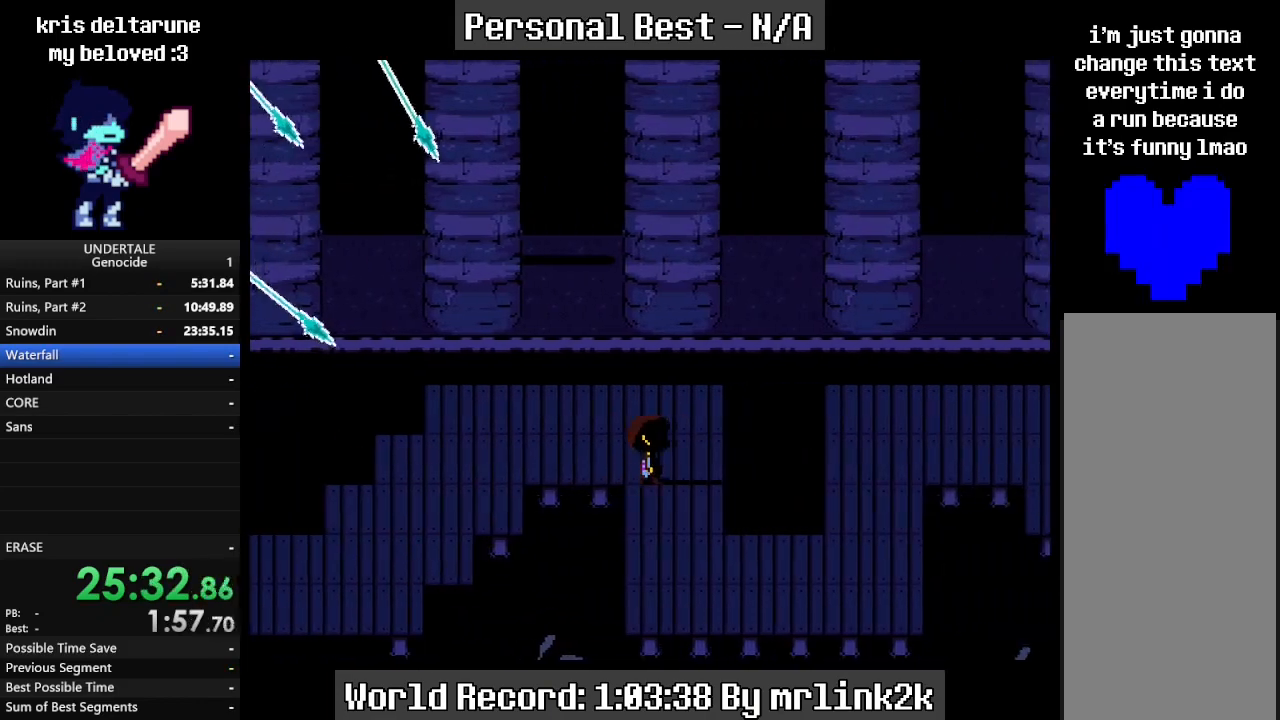
{"keys": ["down"], "events": [[133, "down", "down"], [333, "right", "up"]]}
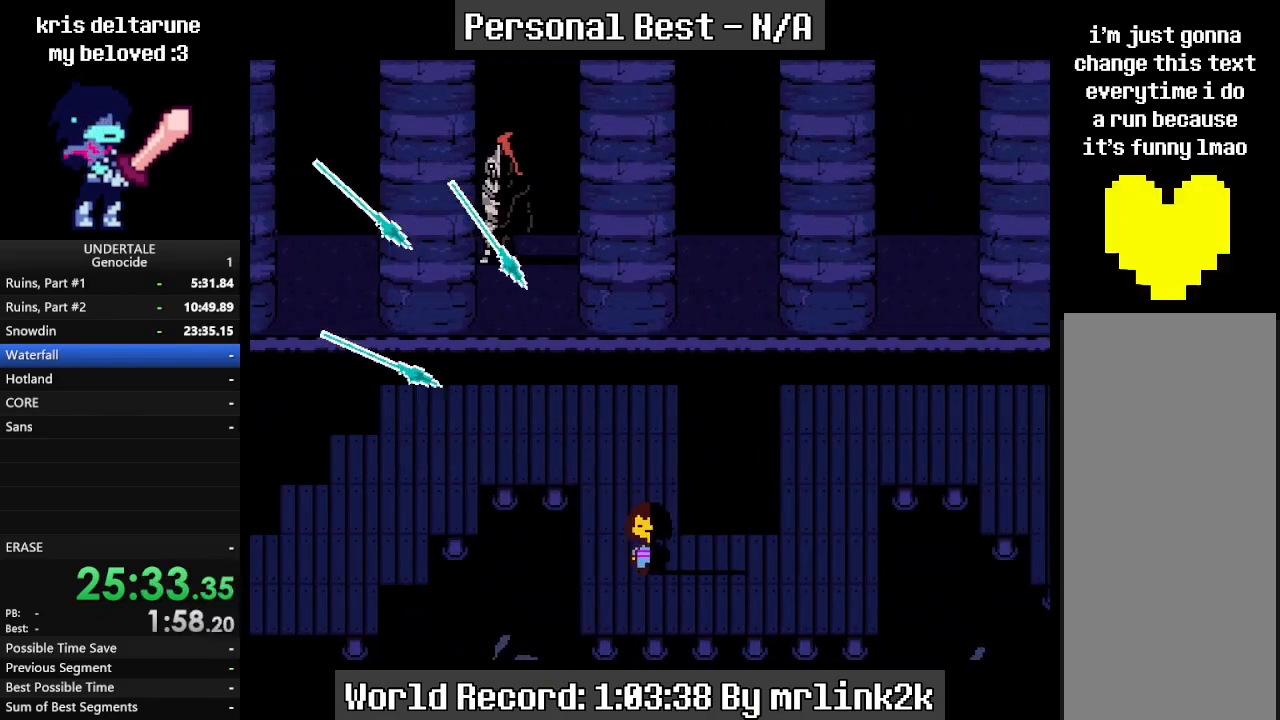
{"keys": [], "events": [[67, "left", "down"], [200, "down", "up"], [500, "left", "up"]]}
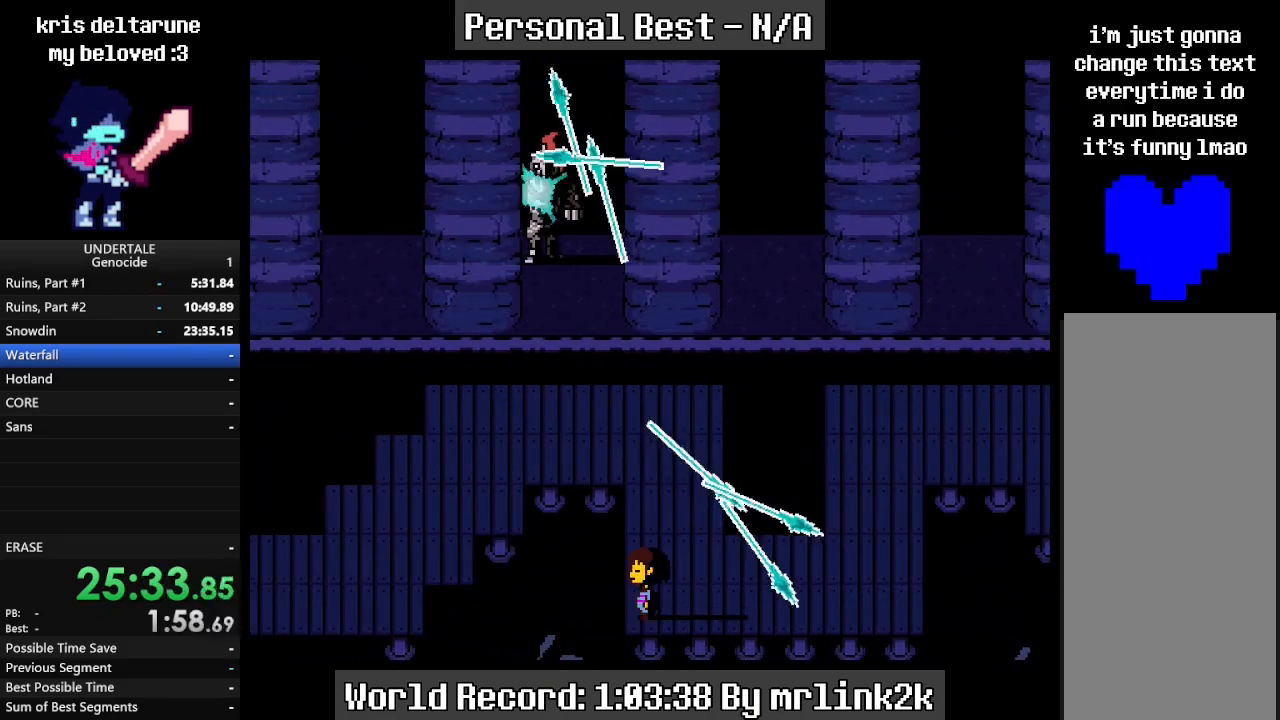
{"keys": ["right"], "events": [[133, "right", "down"]]}
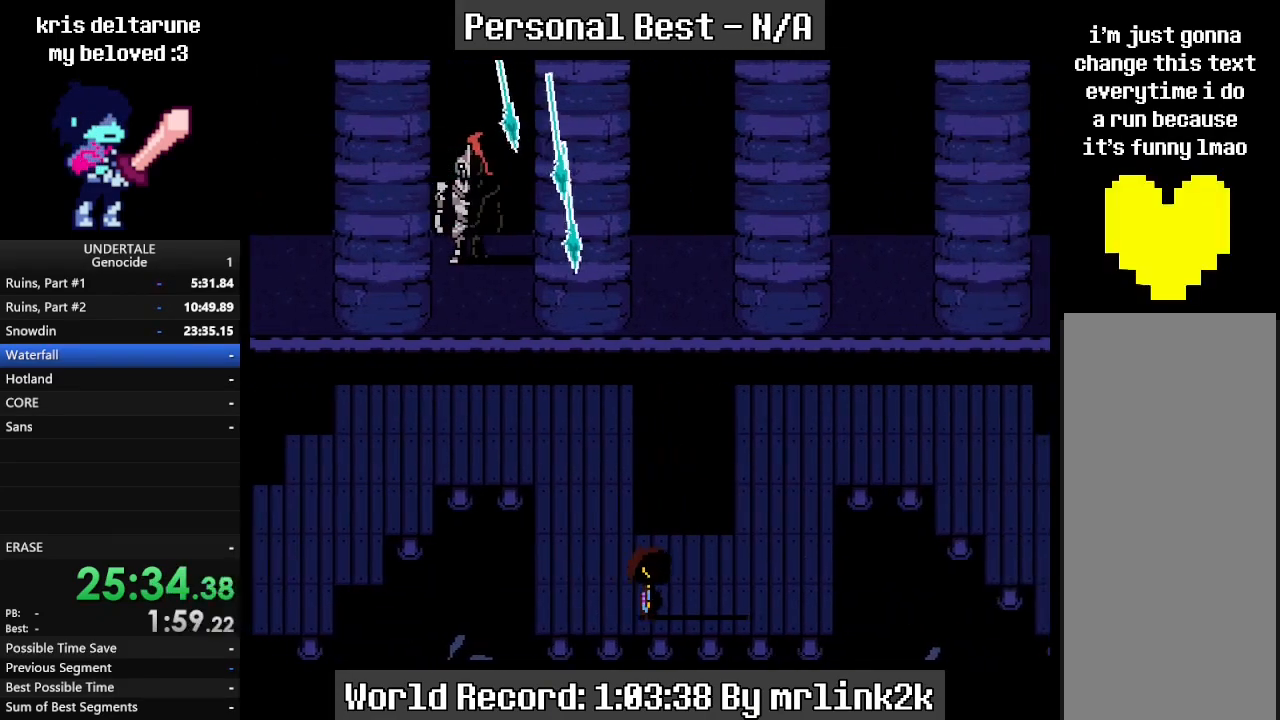
{"keys": ["right", "up"], "events": [[100, "up", "down"]]}
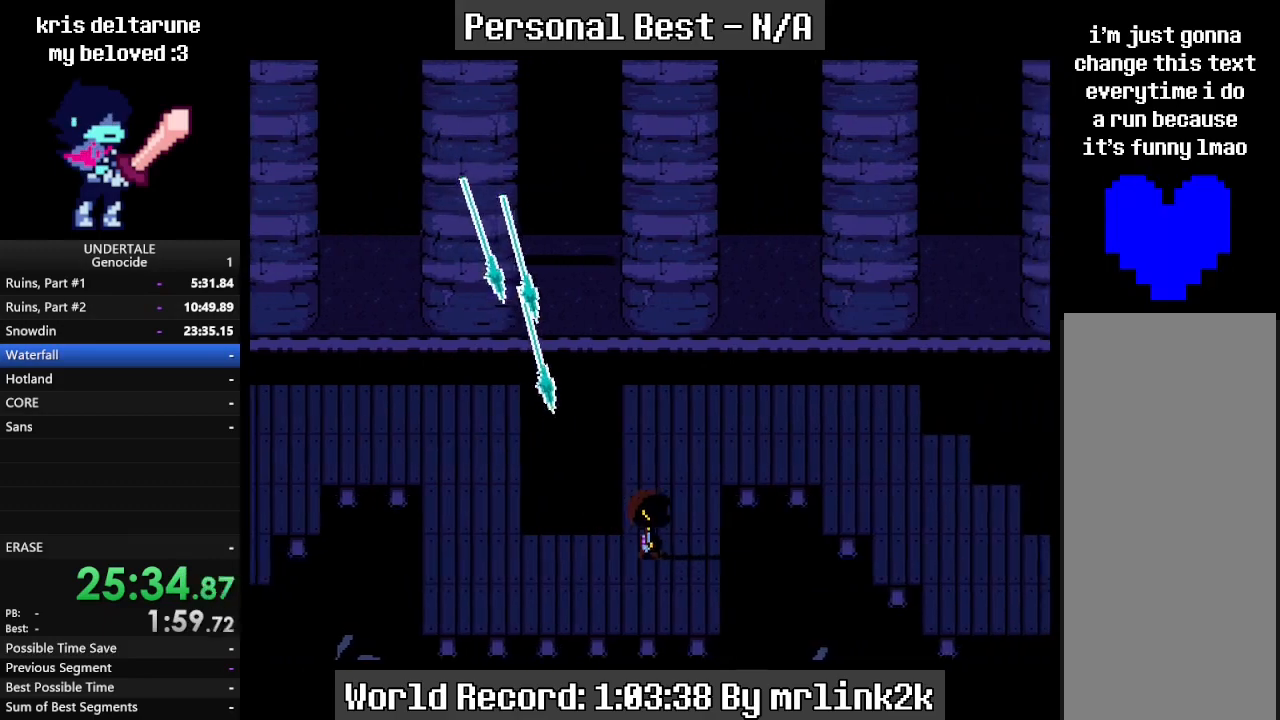
{"keys": ["right"], "events": [[500, "up", "up"]]}
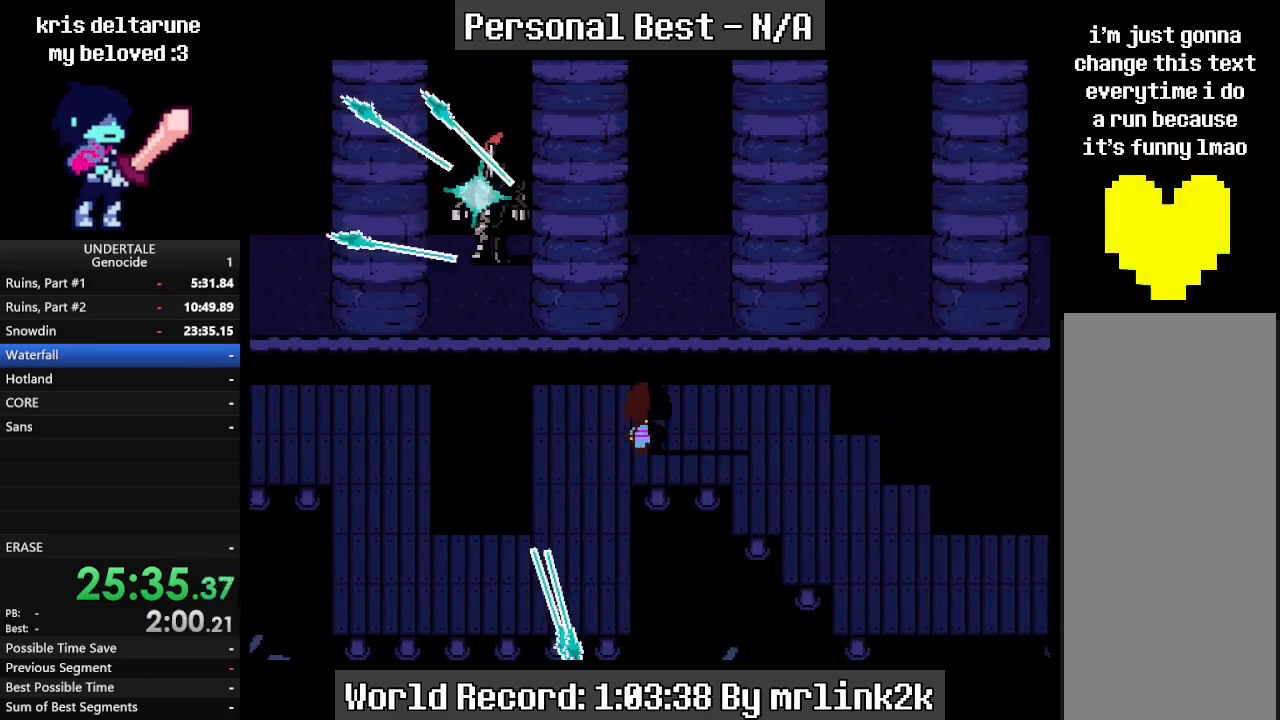
{"keys": ["down", "right"], "events": [[100, "down", "down"]]}
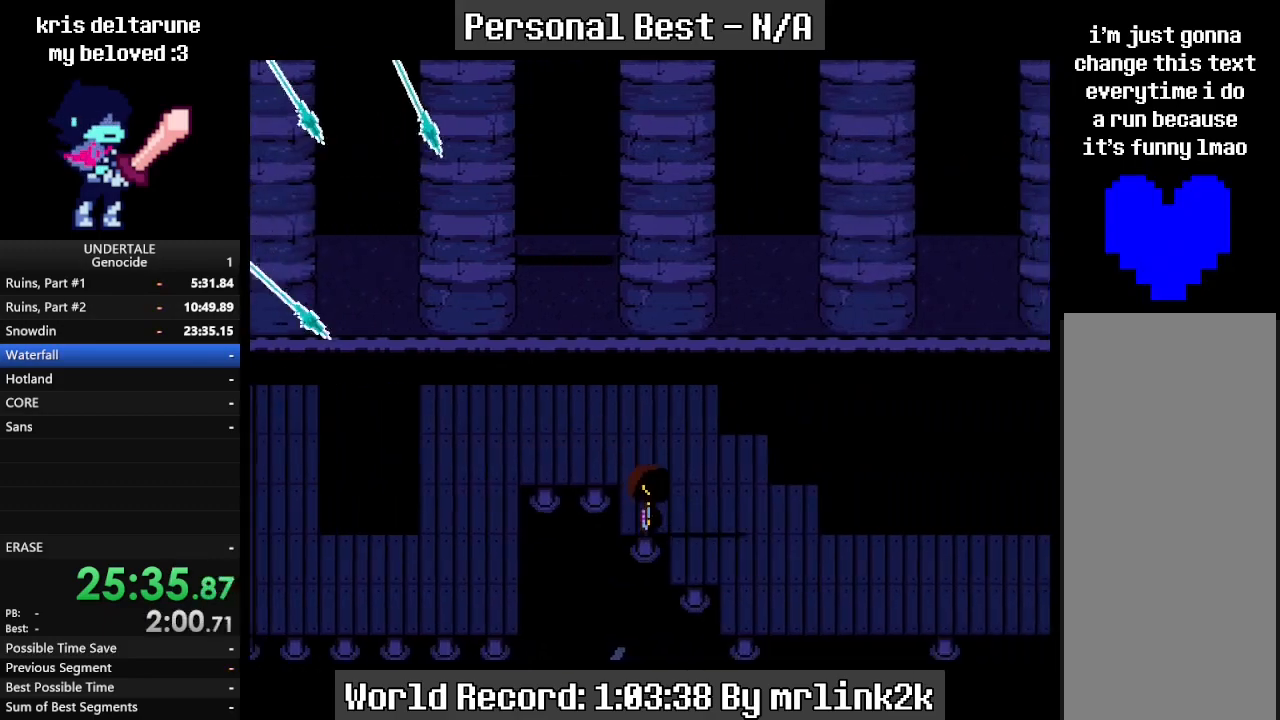
{"keys": ["down", "right"], "events": []}
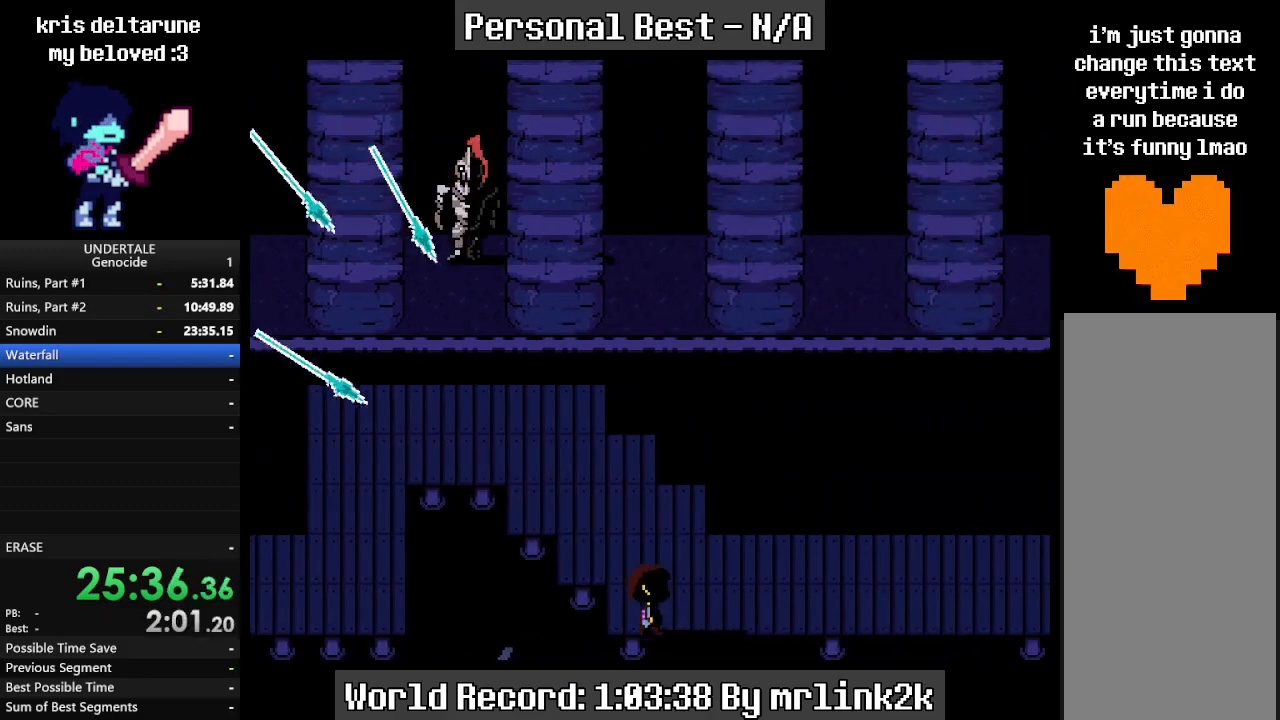
{"keys": ["right", "up"], "events": [[67, "down", "up"], [133, "up", "down"]]}
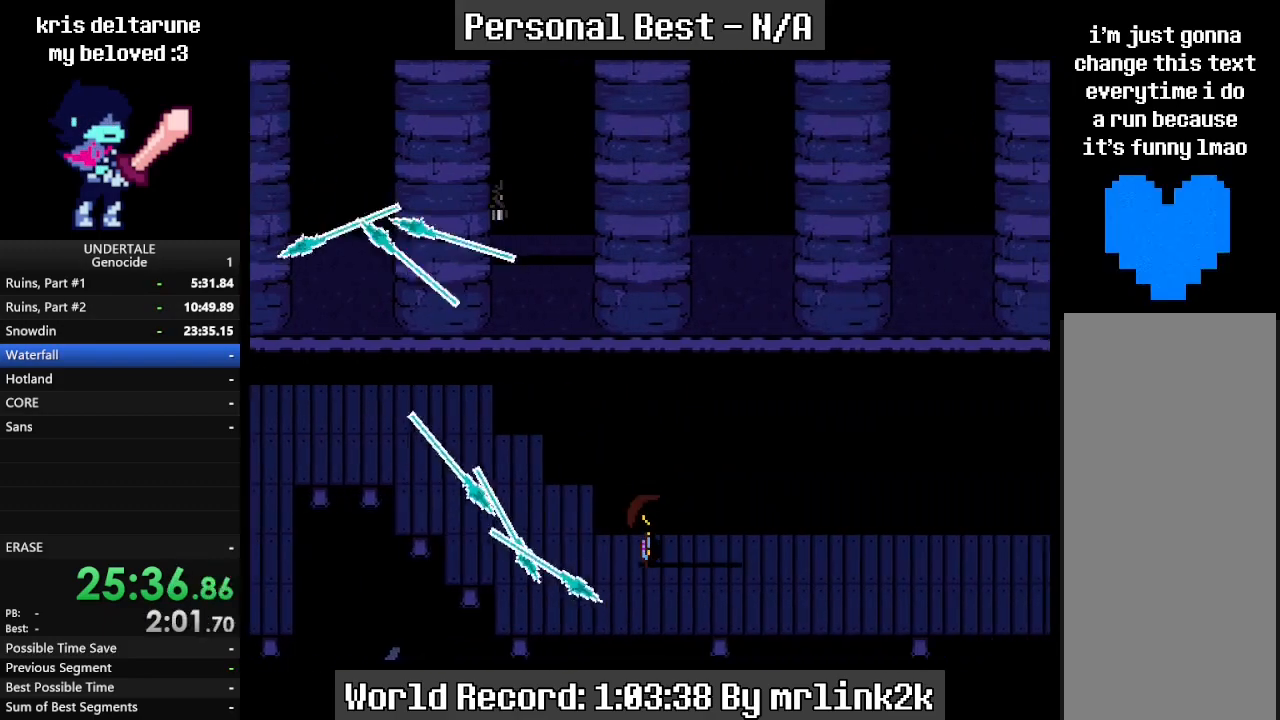
{"keys": ["down", "right"], "events": [[167, "up", "up"], [267, "down", "down"]]}
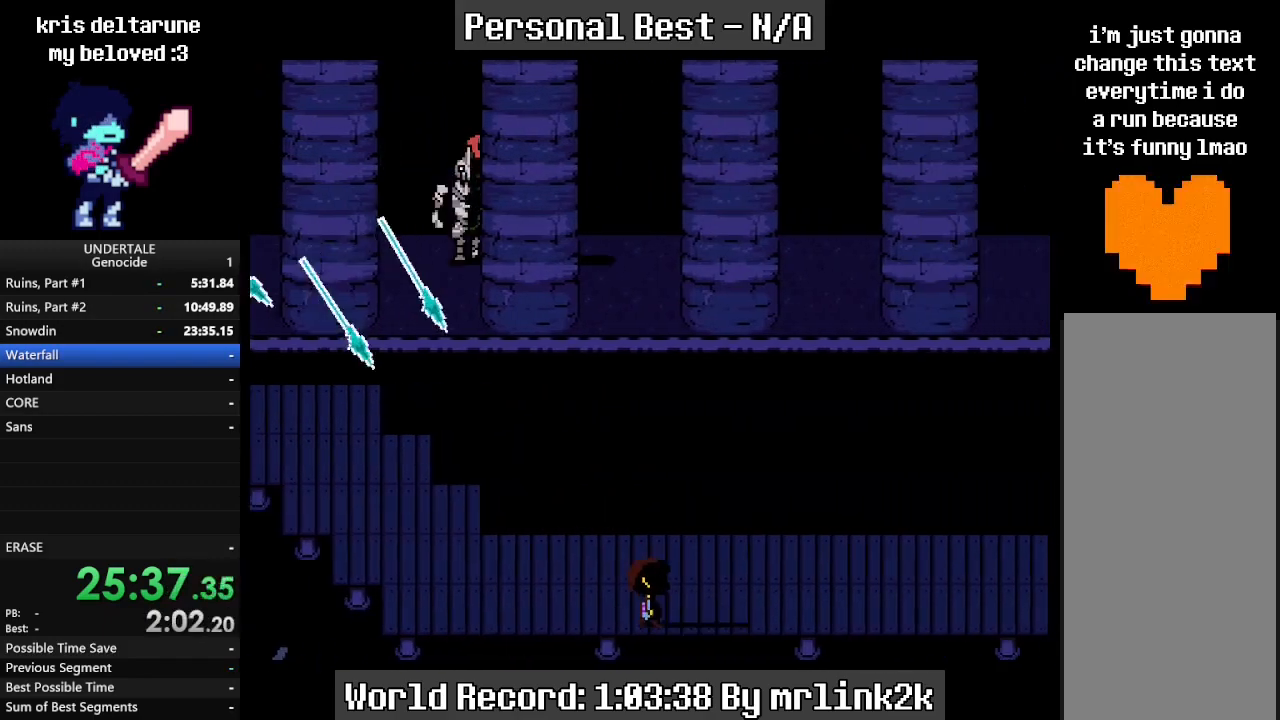
{"keys": ["right", "up"], "events": [[233, "down", "up"], [367, "up", "down"]]}
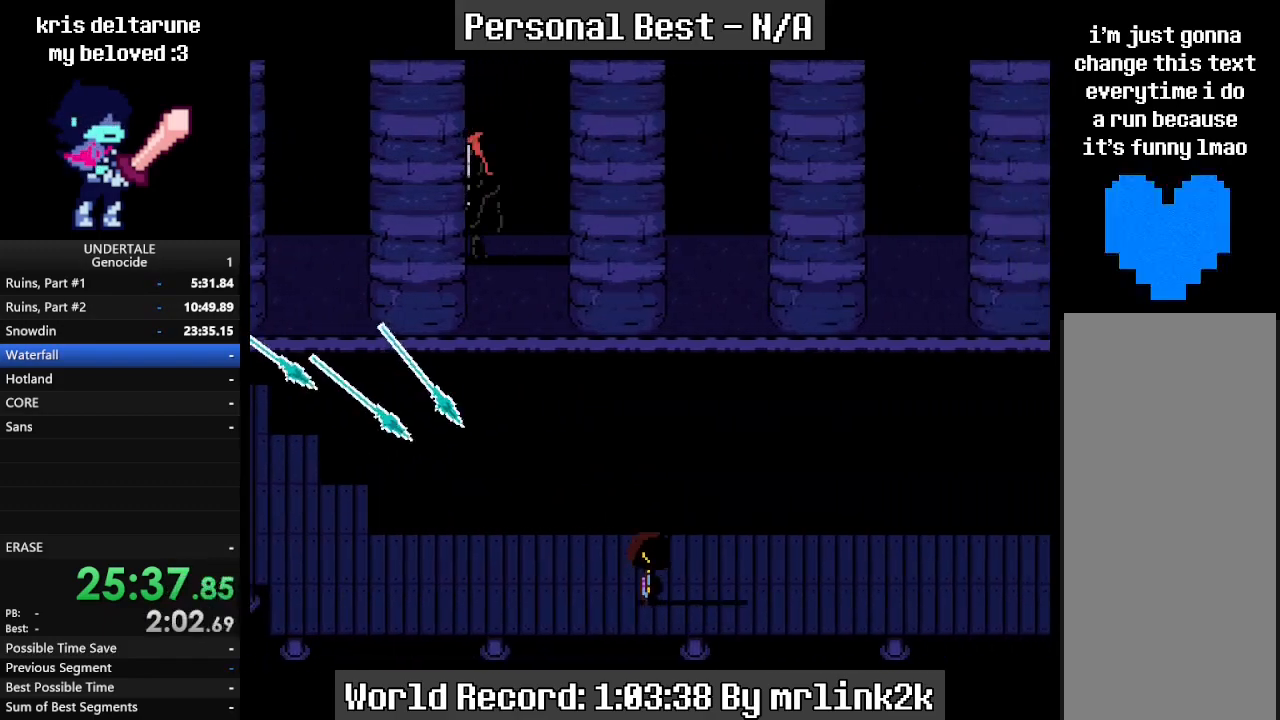
{"keys": ["down", "right"], "events": [[300, "up", "up"], [433, "down", "down"]]}
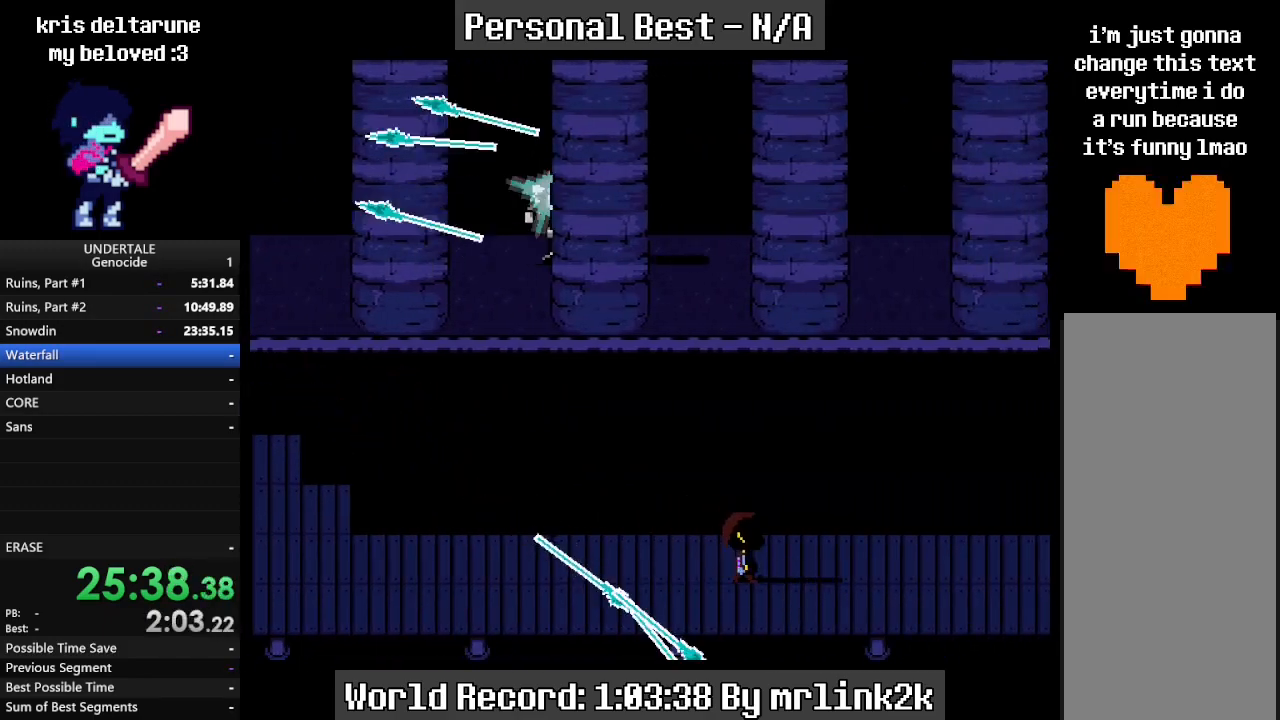
{"keys": ["right", "up"], "events": [[300, "down", "up"], [500, "up", "down"]]}
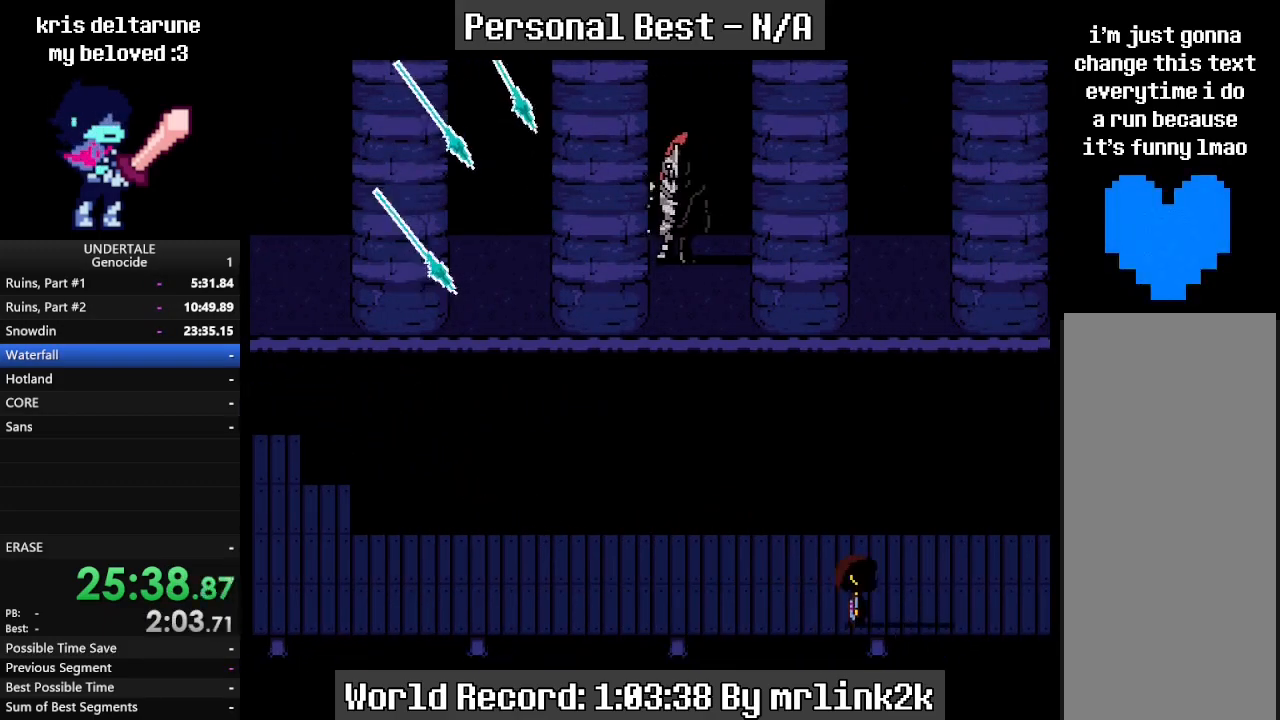
{"keys": ["right"], "events": [[333, "up", "up"]]}
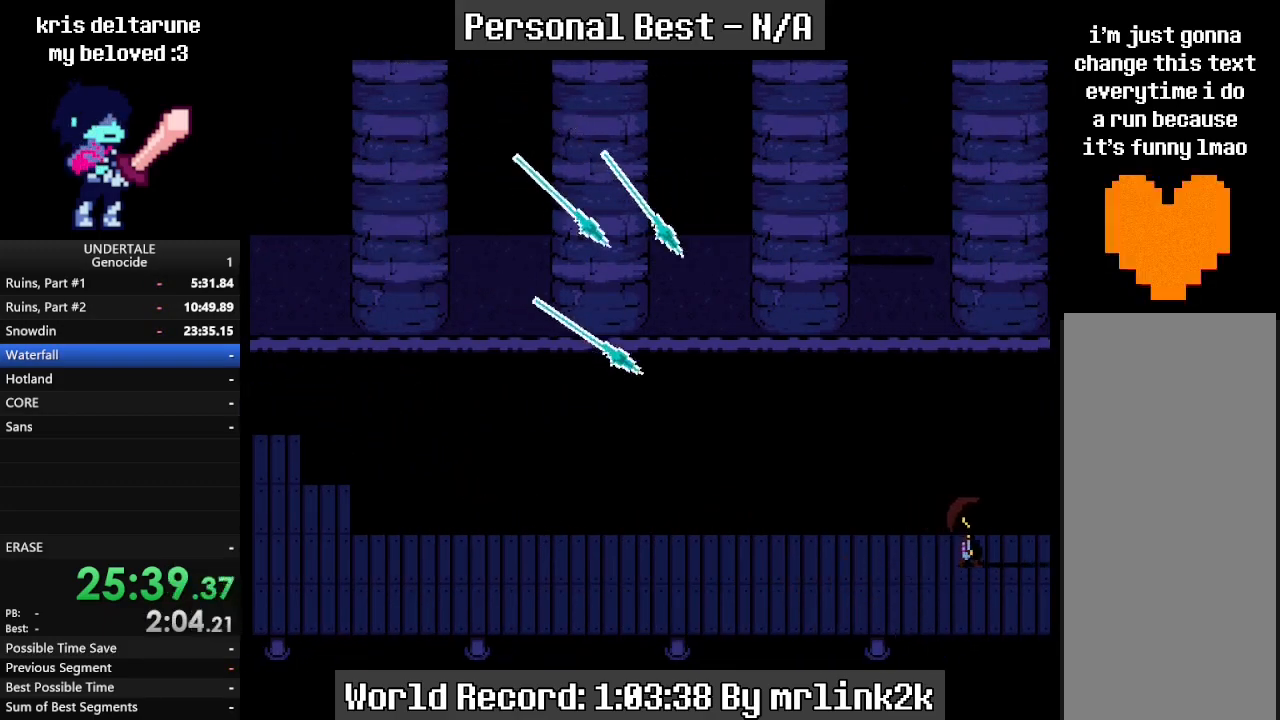
{"keys": ["right"], "events": []}
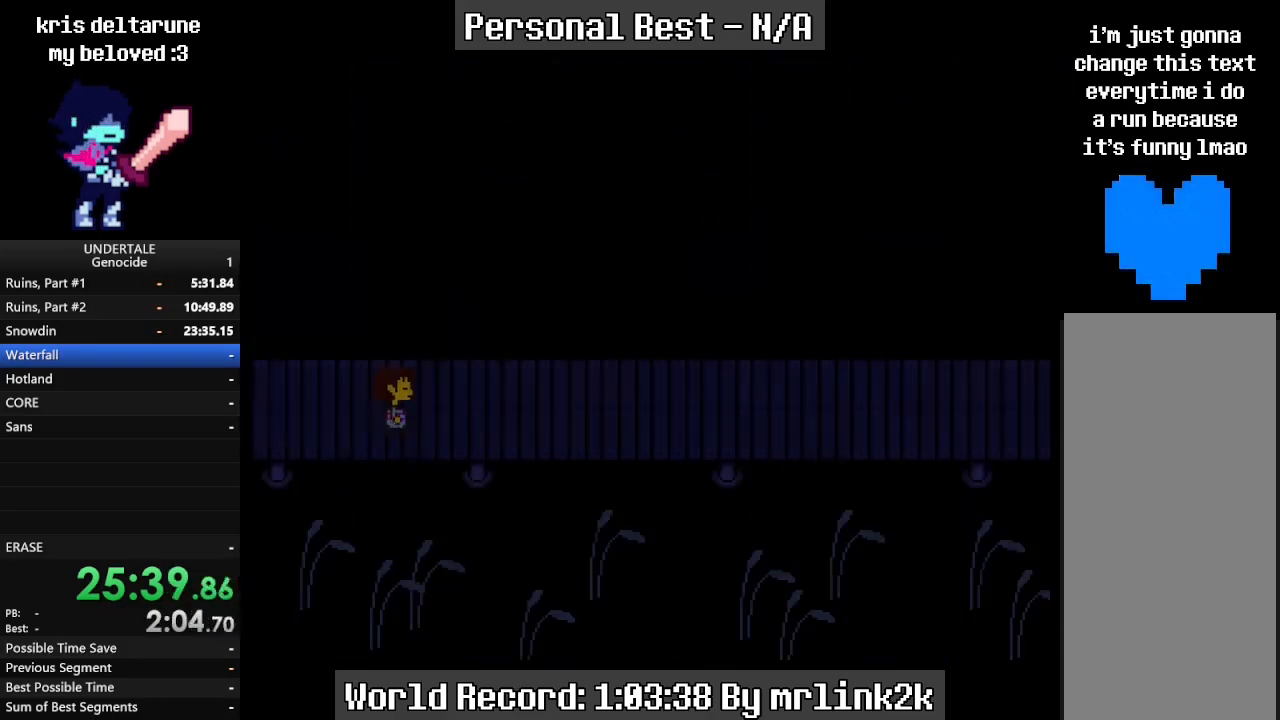
{"keys": ["right"], "events": []}
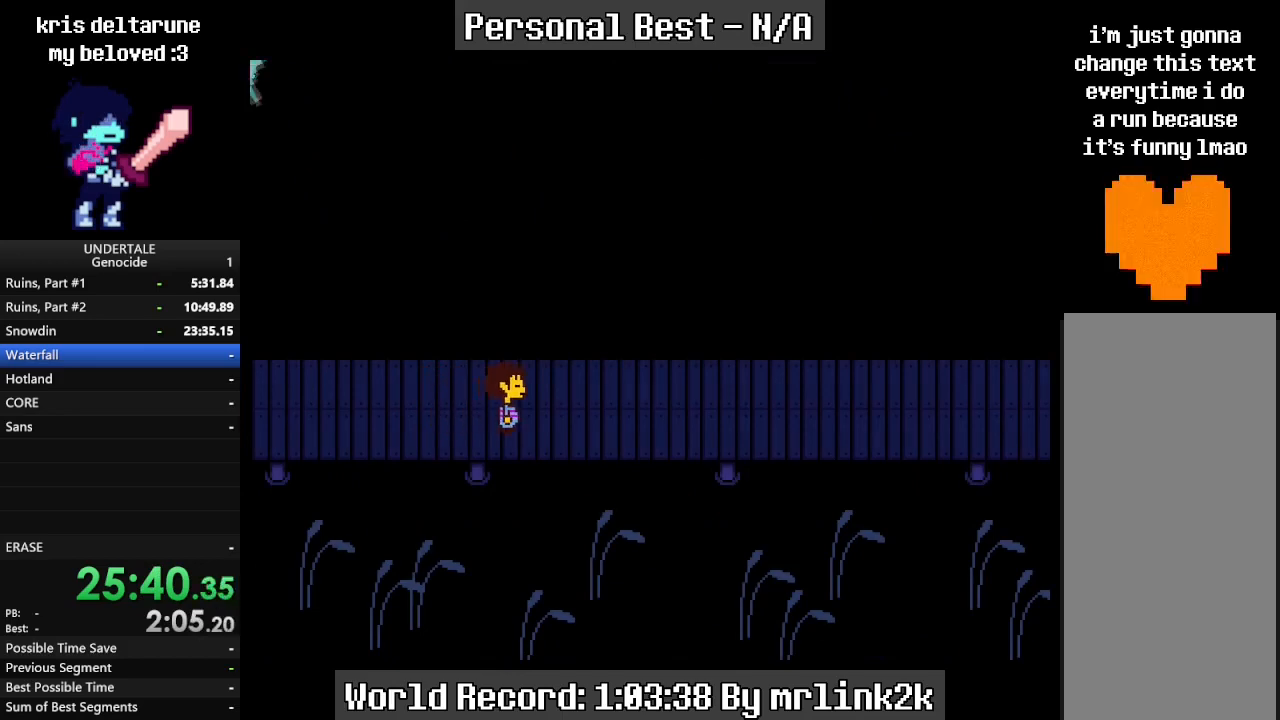
{"keys": ["down", "right", "up"], "events": [[100, "down", "down"], [100, "up", "down"]]}
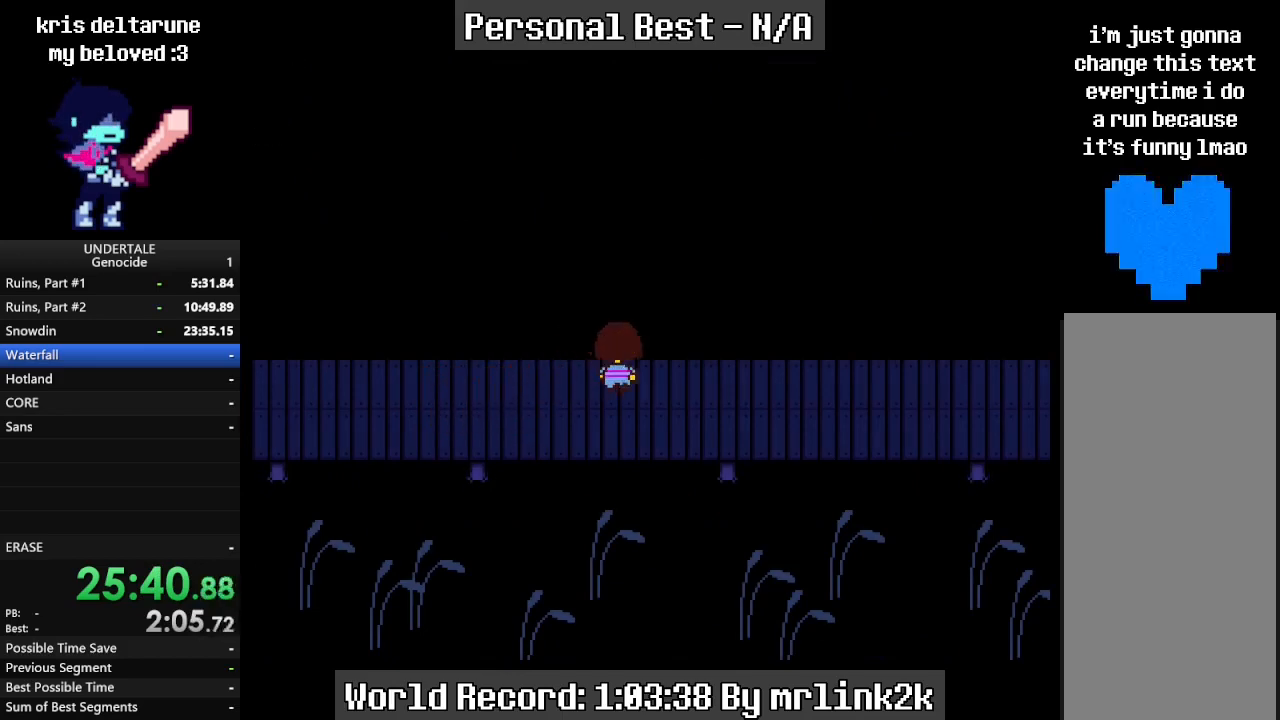
{"keys": ["down", "right", "up"], "events": []}
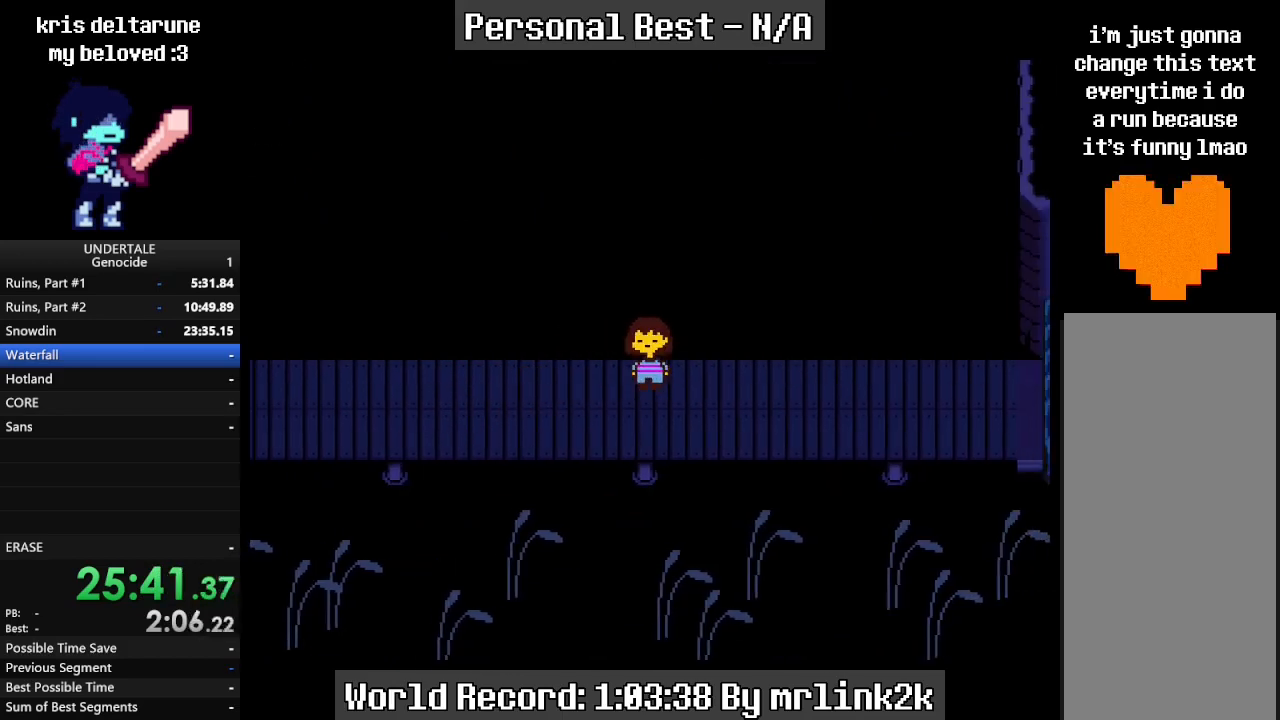
{"keys": ["down", "right", "up"], "events": []}
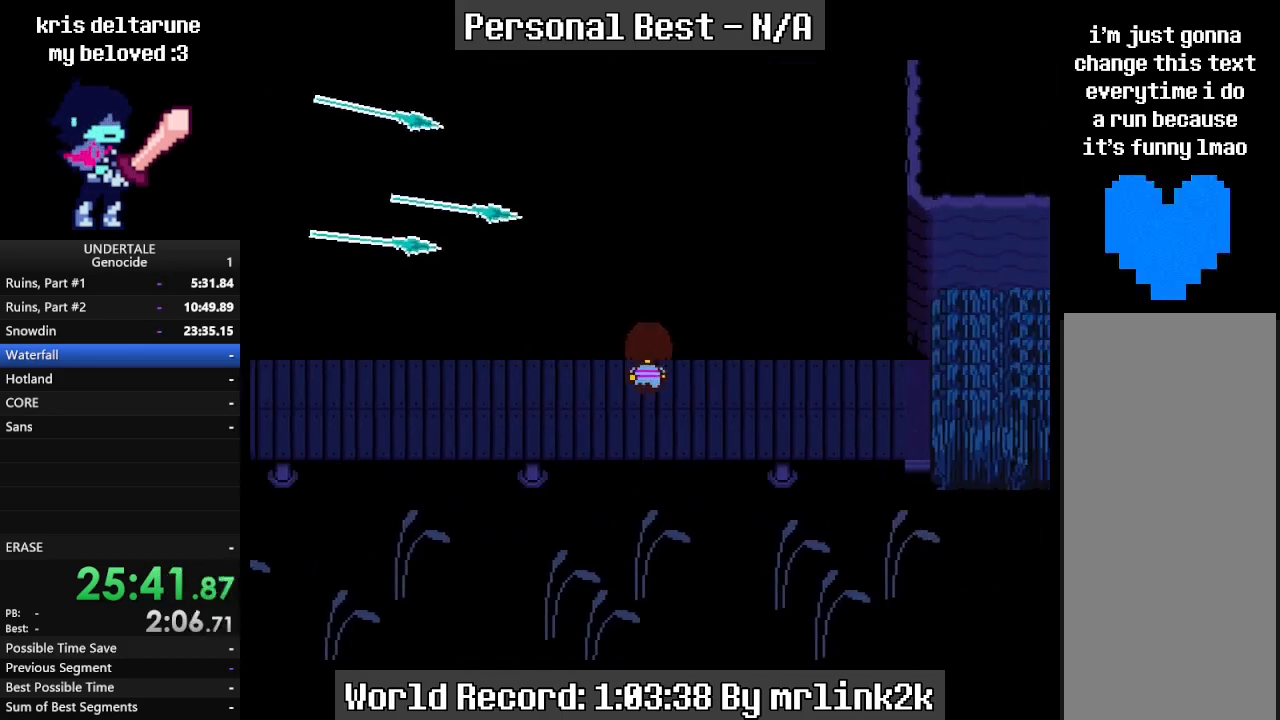
{"keys": ["down", "right", "up"], "events": []}
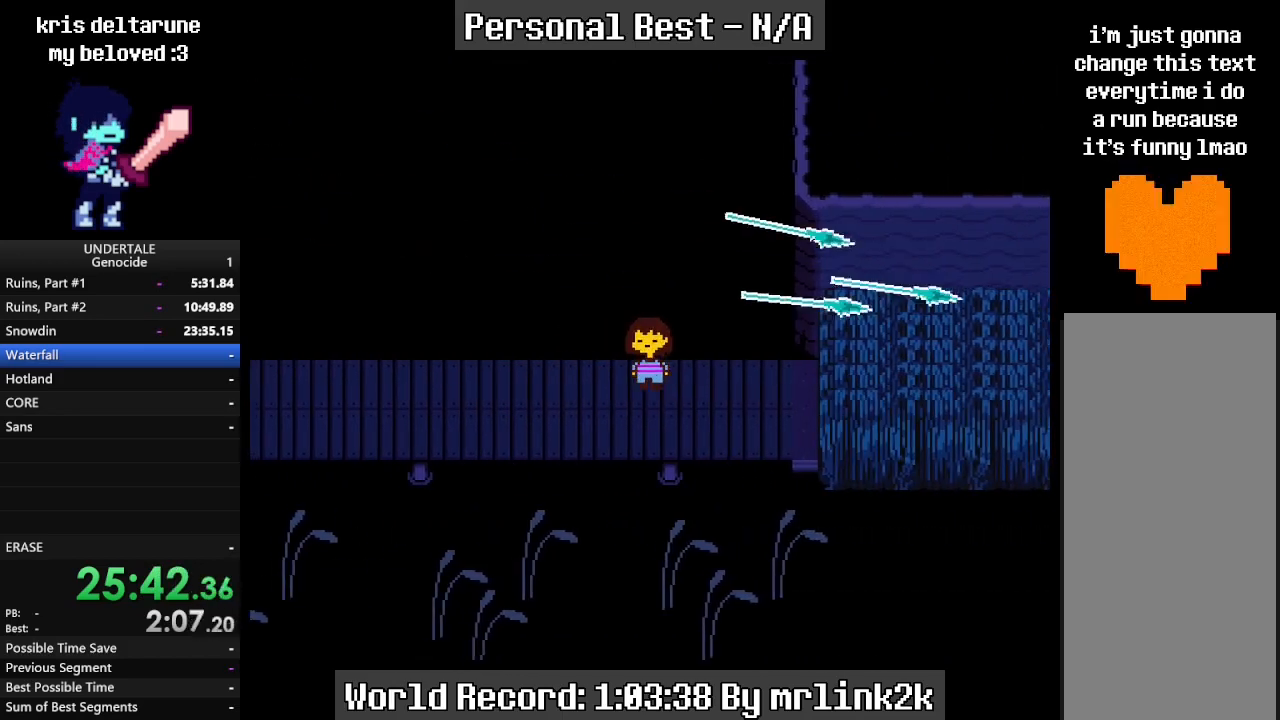
{"keys": ["down", "right", "up"], "events": []}
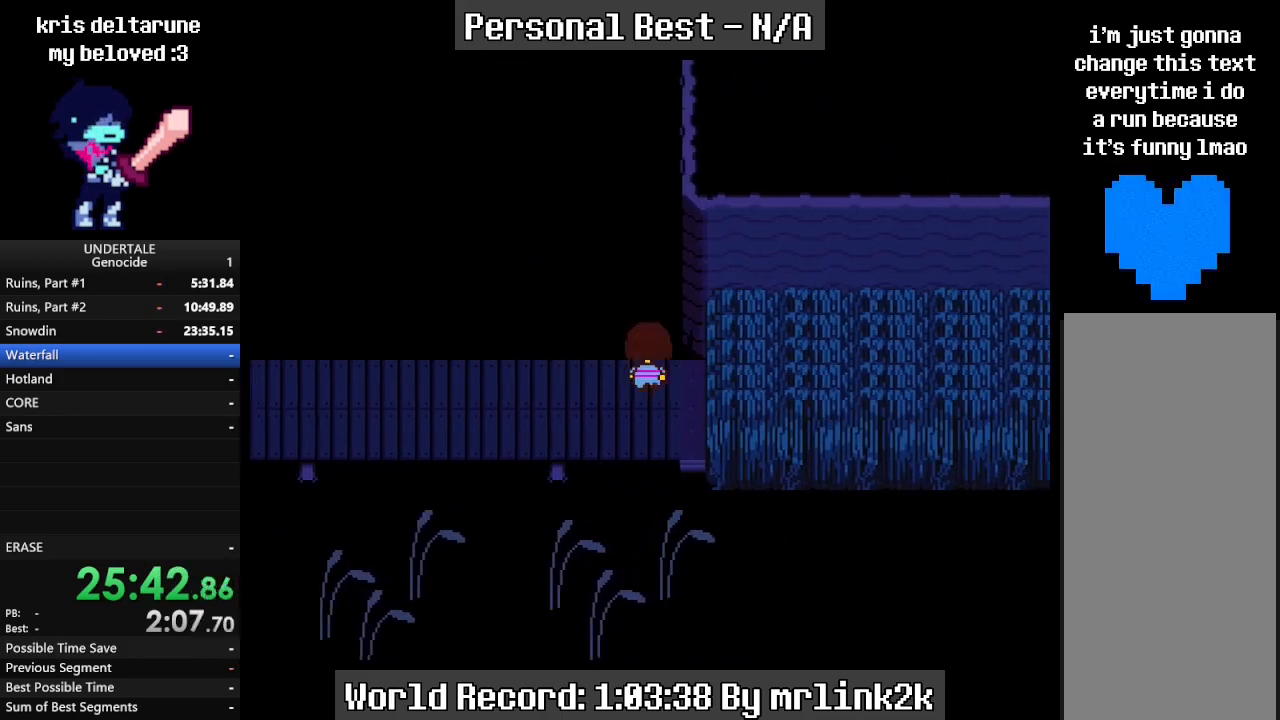
{"keys": ["down", "right", "up"], "events": []}
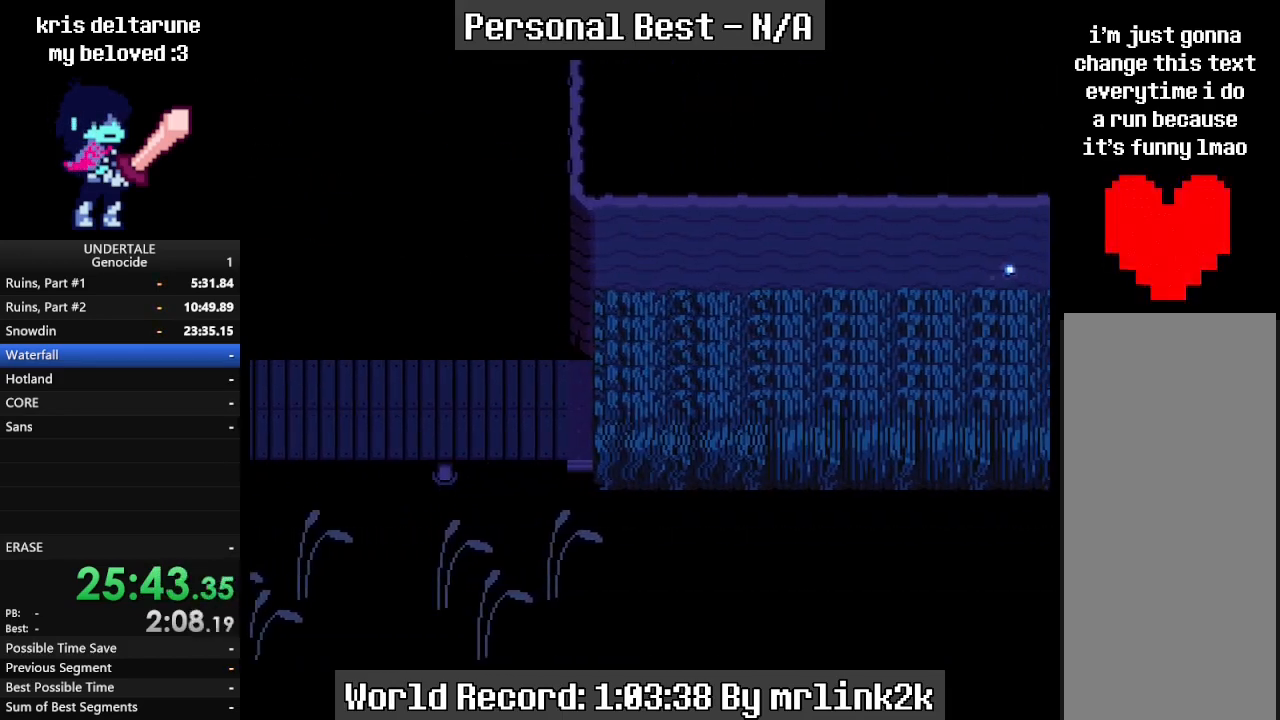
{"keys": ["down", "right", "up"], "events": []}
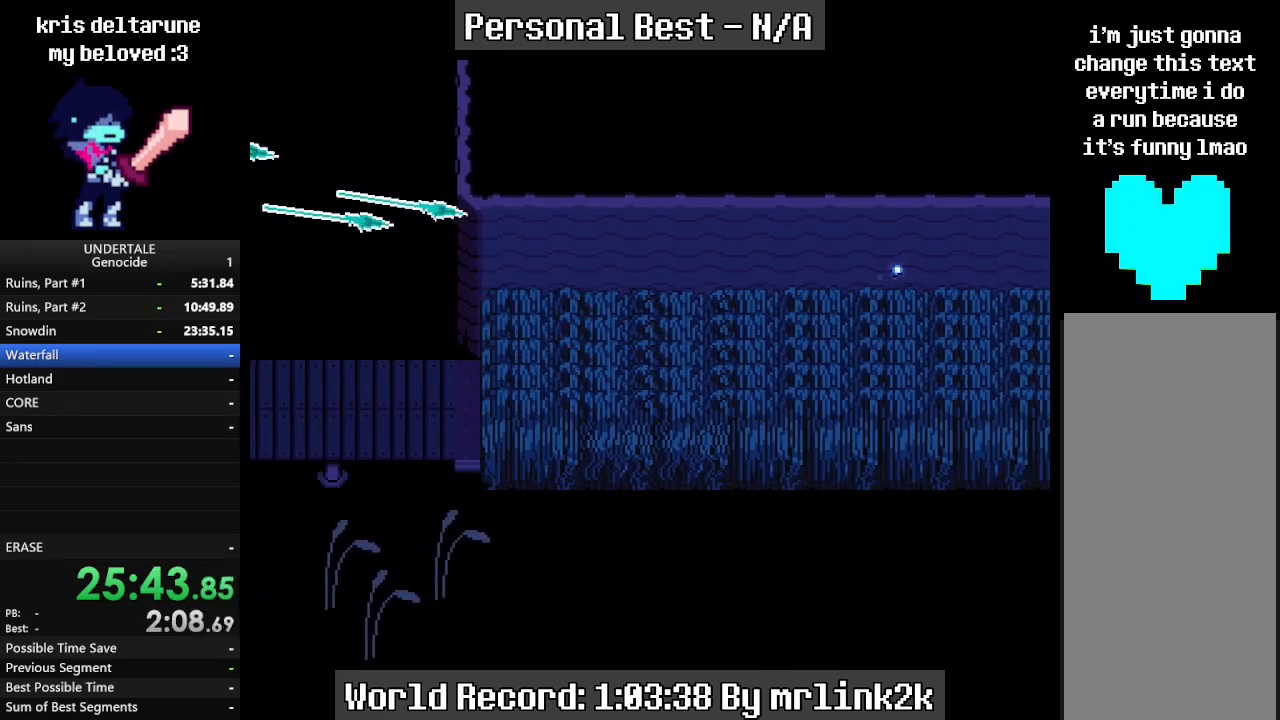
{"keys": ["down", "right", "up"], "events": []}
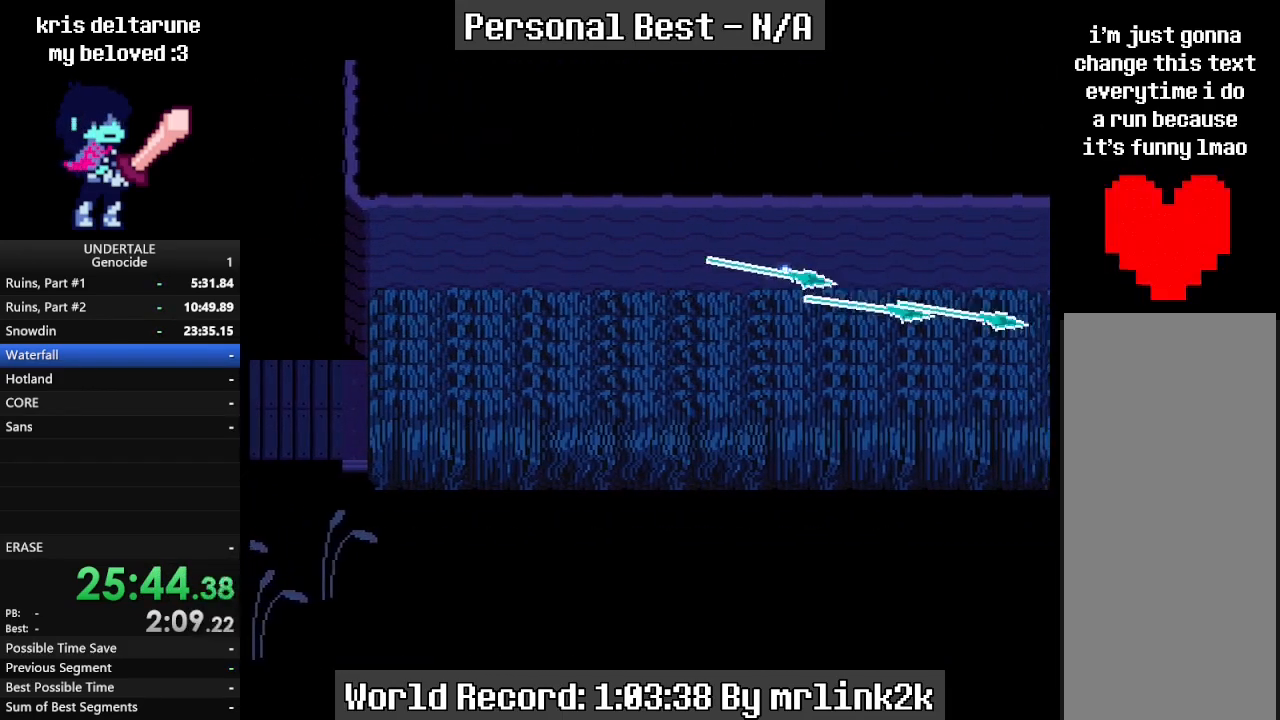
{"keys": ["down", "right", "up"], "events": []}
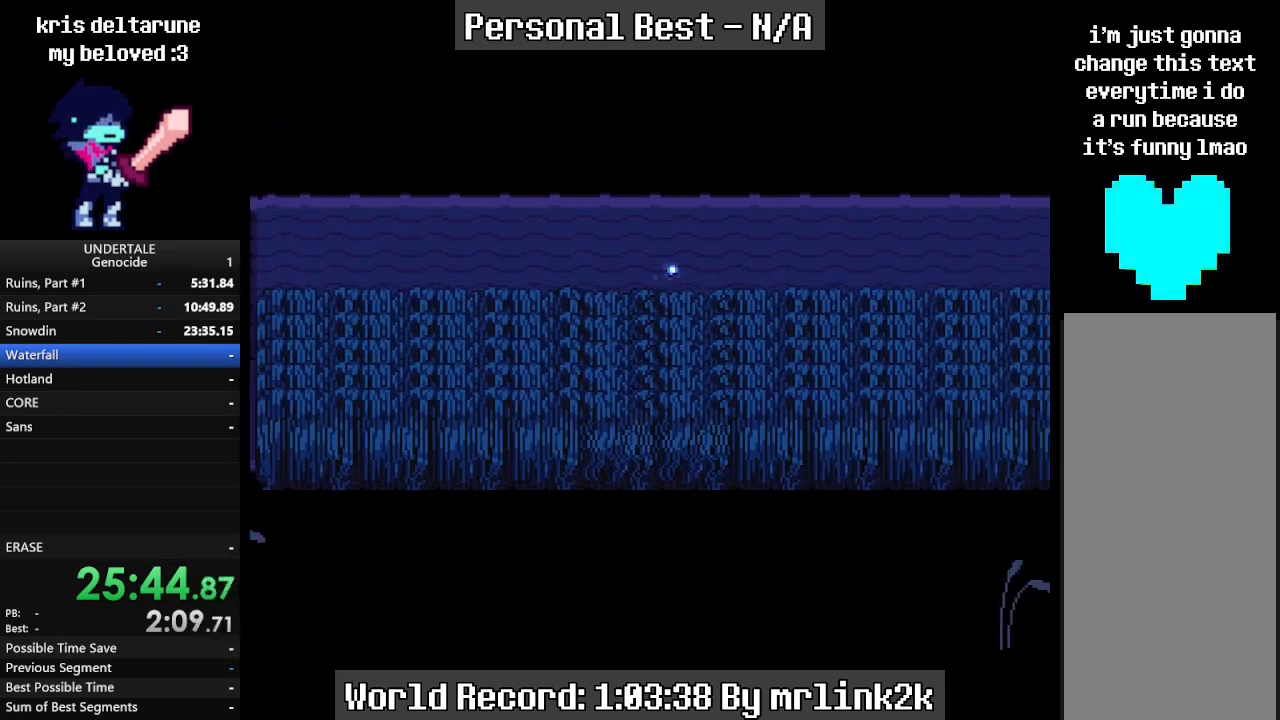
{"keys": ["down", "right", "up"], "events": []}
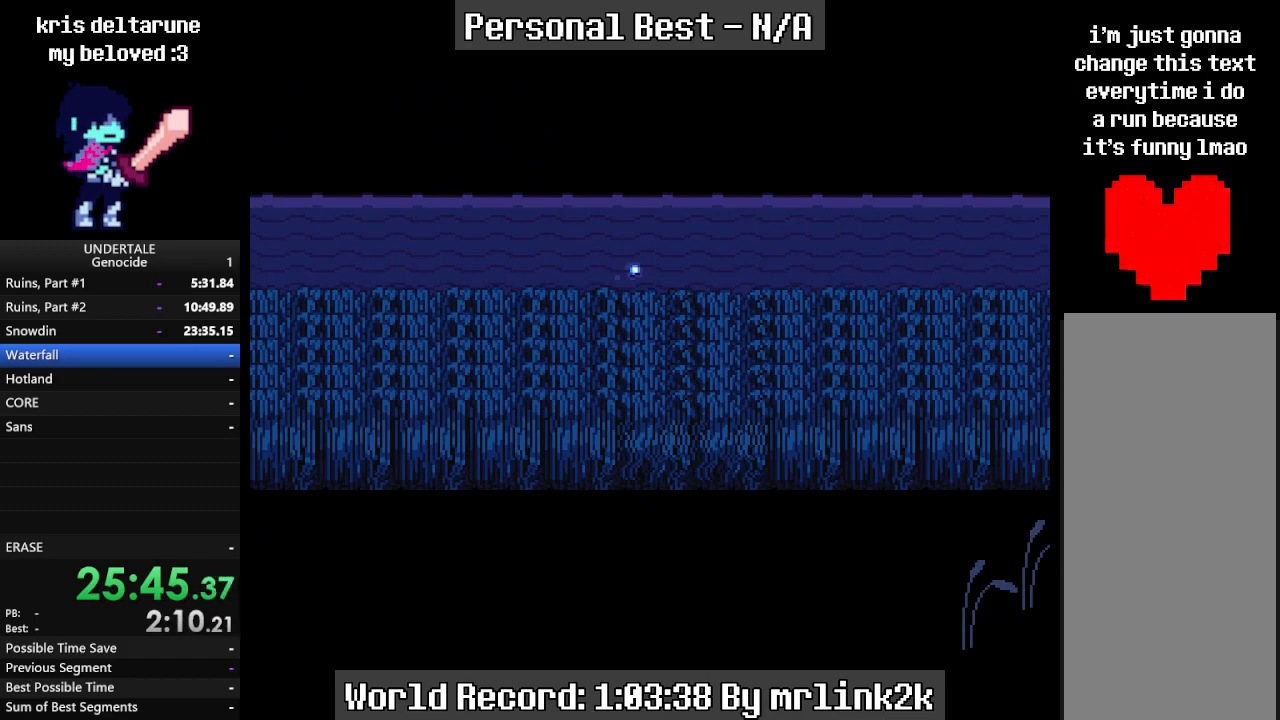
{"keys": [], "events": [[367, "down", "up"], [367, "up", "up"], [400, "right", "up"]]}